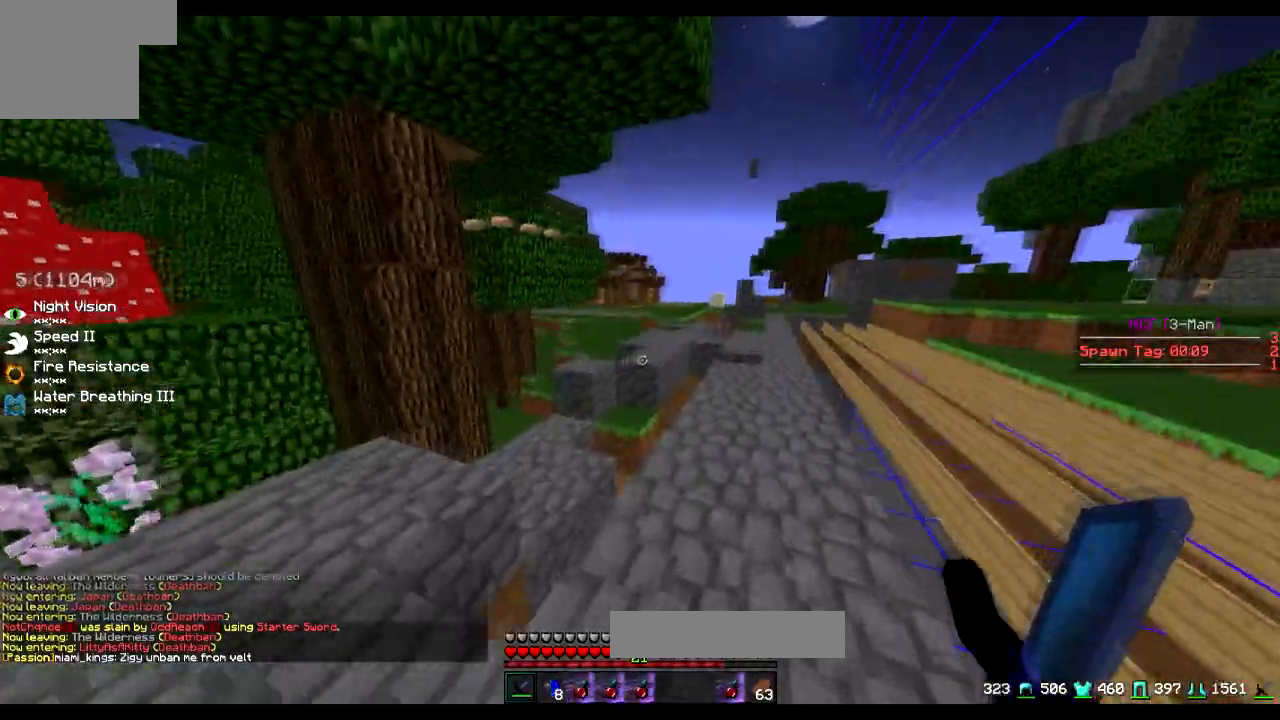
Gameplay with keyboard; each line is a JSON object with the keys held at the frame after it. "events" lists presses ("down") and releases ("up") of "a", "d", "s" and "w" between this image and that frame as [ms after this image, input, new state], when the widget could be followed in between. No other keys are recorded. Mouse input is not recorded.
{"keys": ["w"], "events": [[117, "d", "up"], [317, "d", "down"], [467, "d", "up"]]}
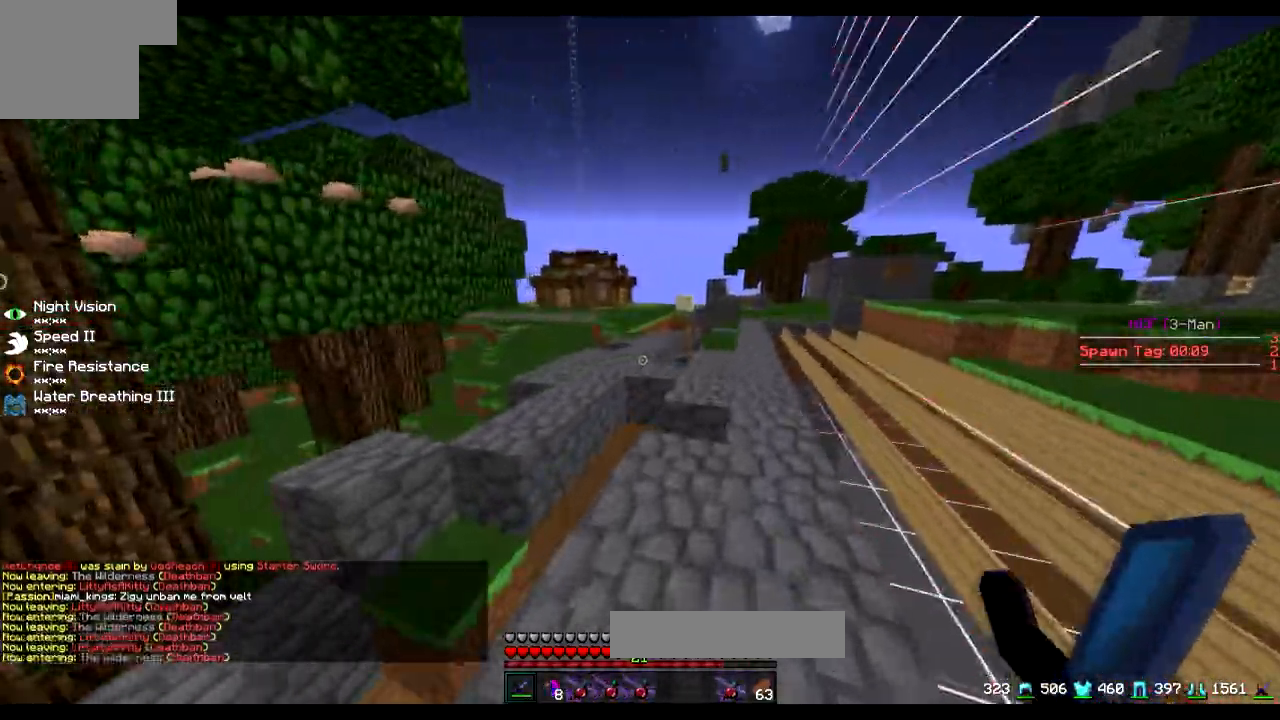
{"keys": ["w"], "events": []}
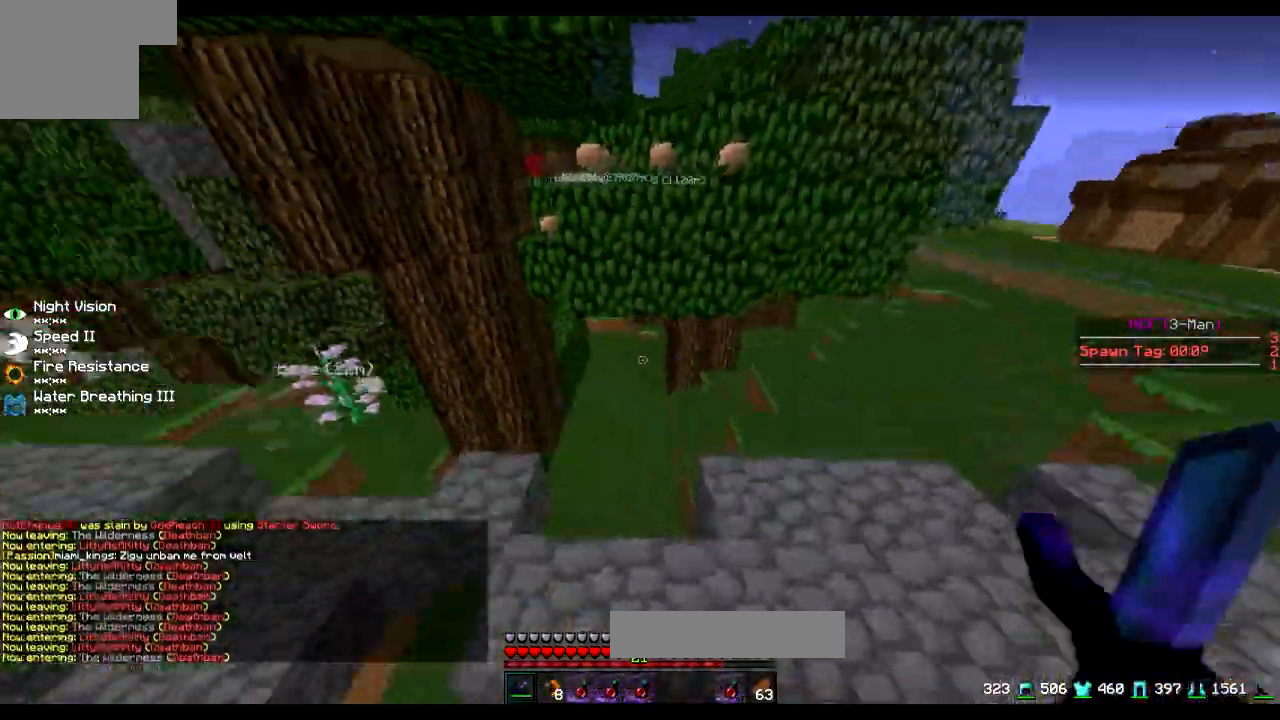
{"keys": ["w"], "events": [[17, "d", "down"], [117, "w", "up"], [217, "d", "up"], [317, "s", "down"], [367, "s", "up"], [467, "w", "down"]]}
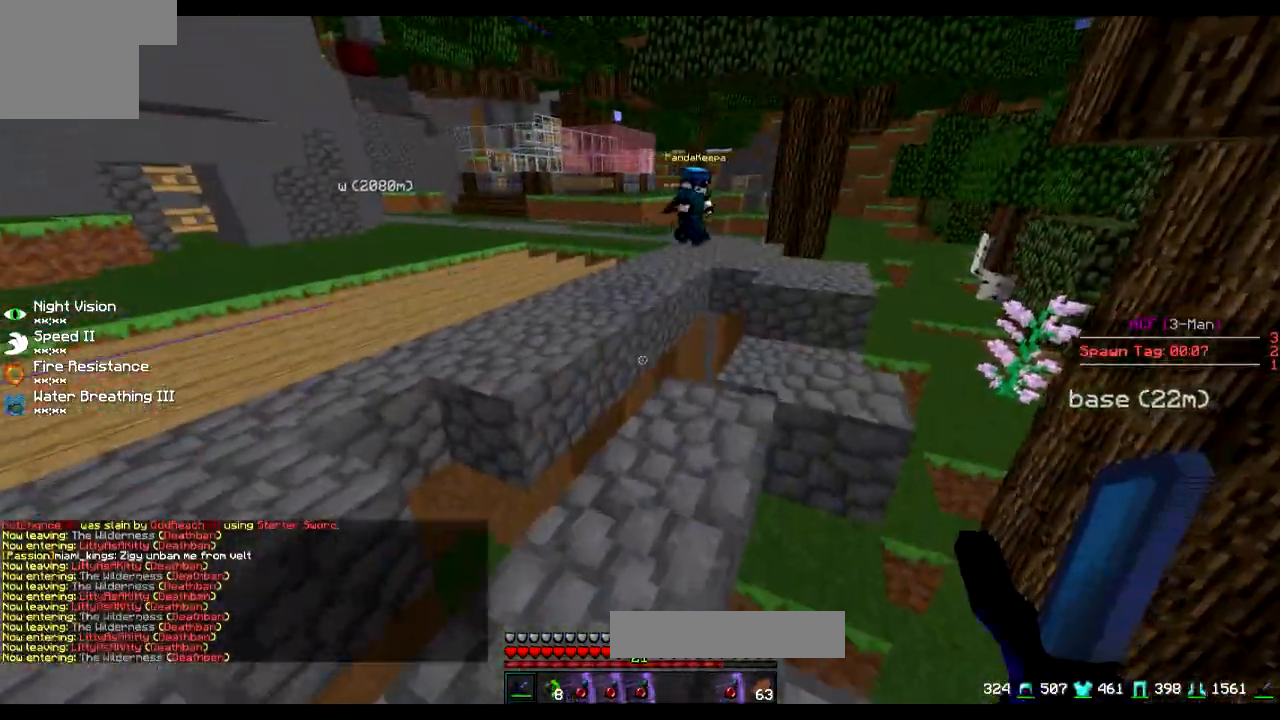
{"keys": ["d", "w"], "events": [[266, "d", "down"]]}
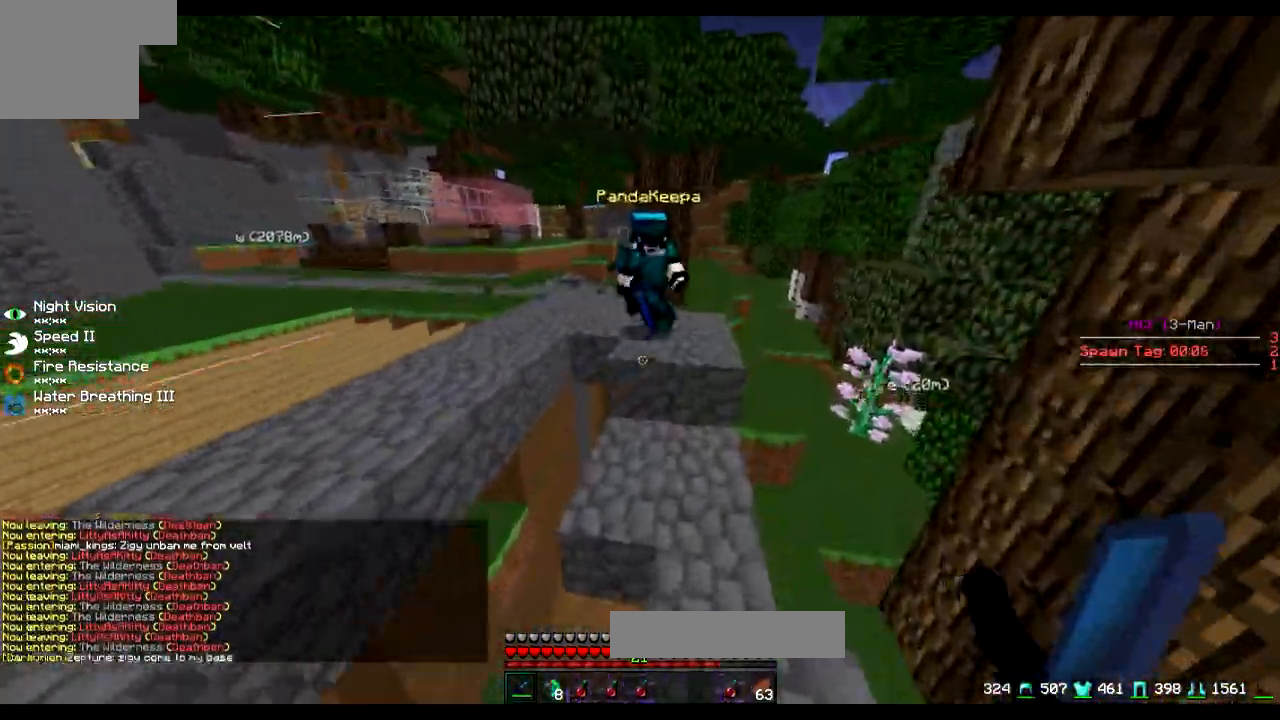
{"keys": ["d", "w"], "events": []}
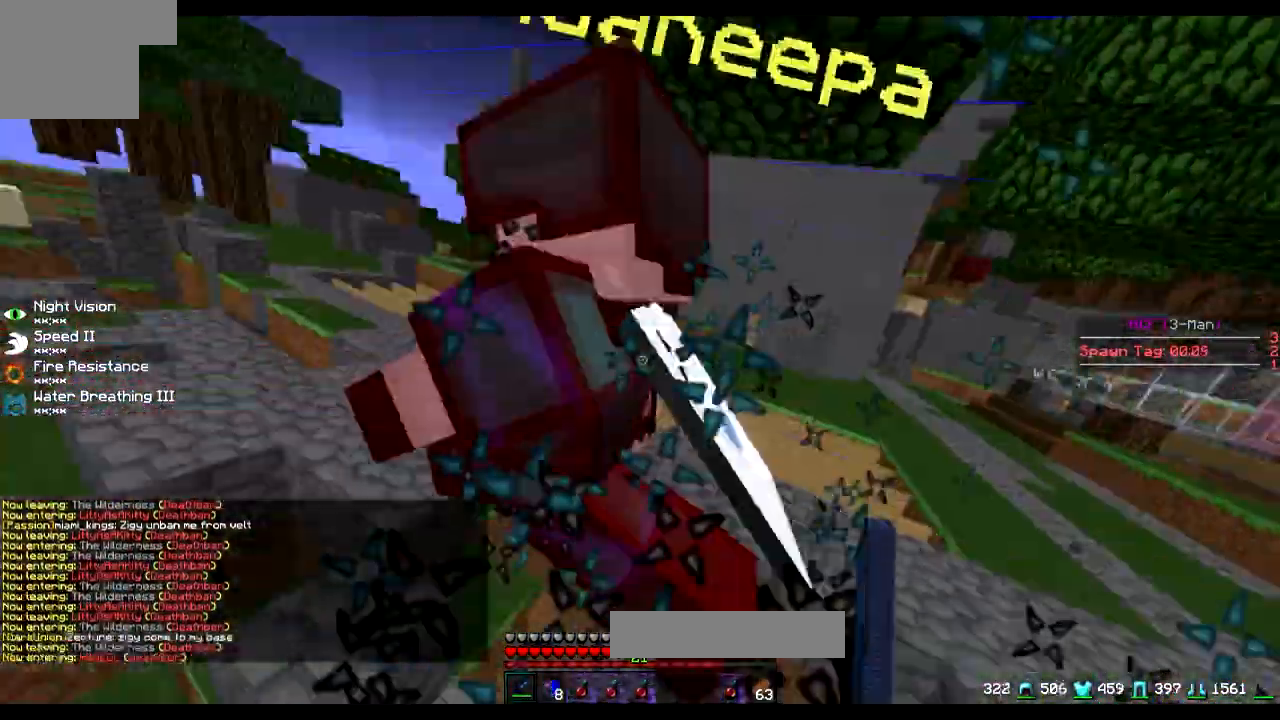
{"keys": ["d", "w"], "events": [[66, "w", "up"], [166, "w", "down"]]}
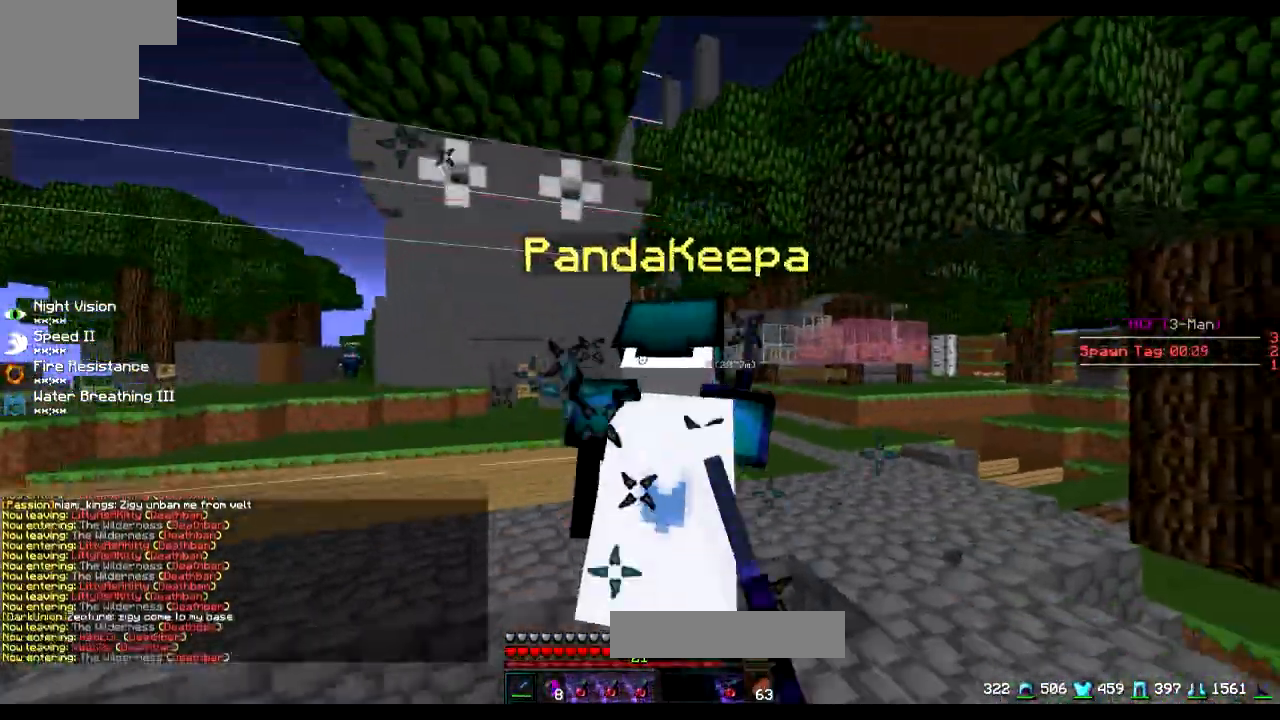
{"keys": ["a", "w"], "events": [[217, "w", "up"], [367, "d", "up"], [367, "w", "down"], [417, "a", "down"]]}
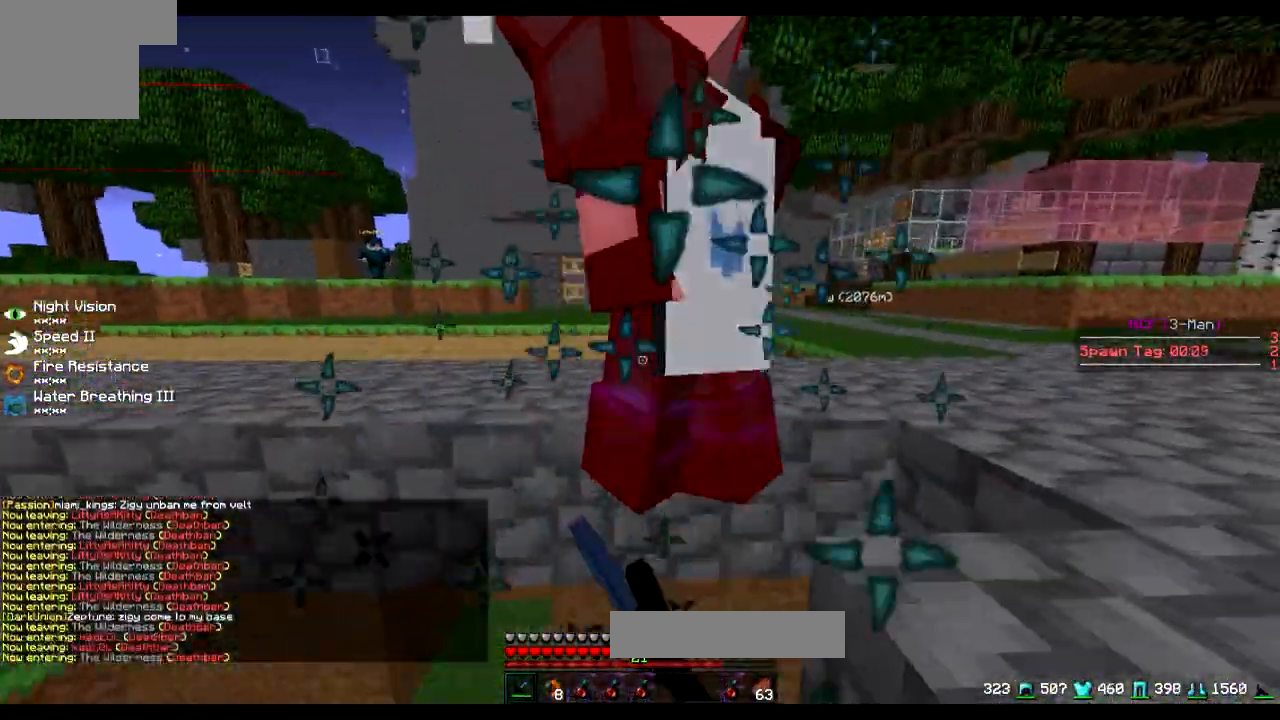
{"keys": ["a"], "events": [[16, "a", "up"], [16, "w", "up"], [166, "d", "down"], [417, "a", "down"], [417, "d", "up"]]}
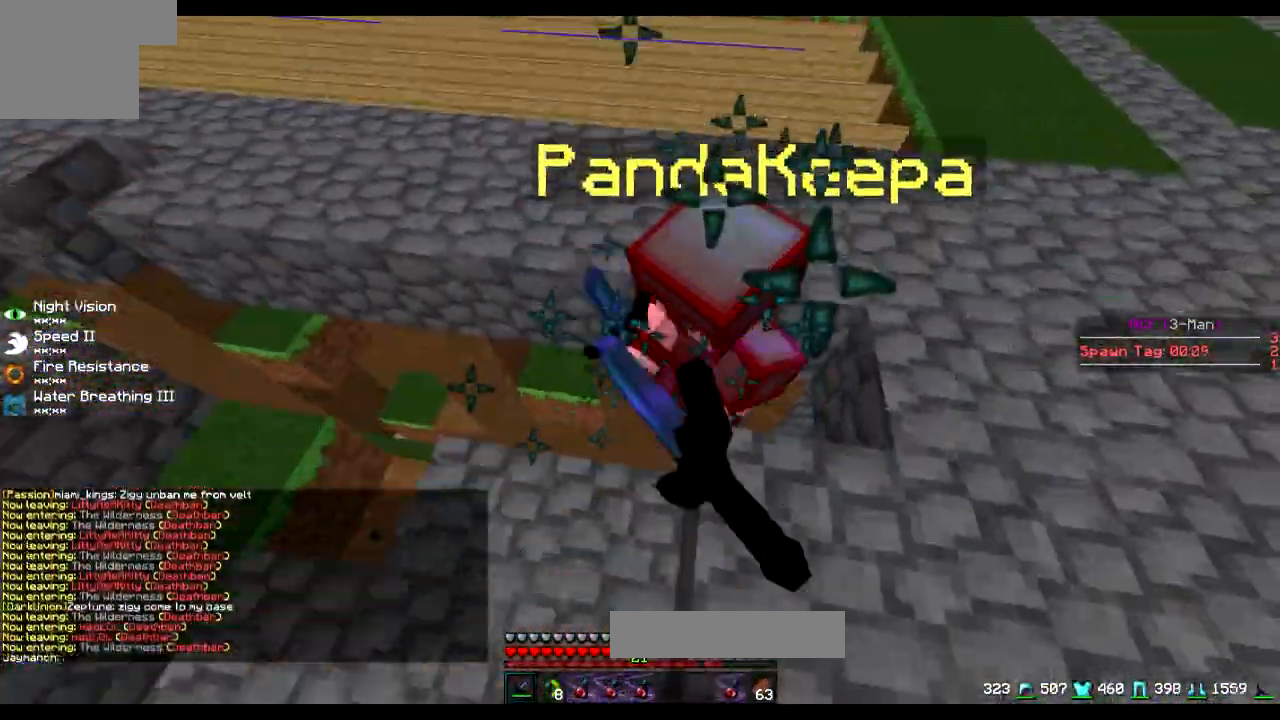
{"keys": [], "events": [[84, "a", "up"], [84, "w", "down"], [134, "d", "down"], [234, "a", "down"], [234, "d", "up"], [334, "w", "up"], [484, "a", "up"]]}
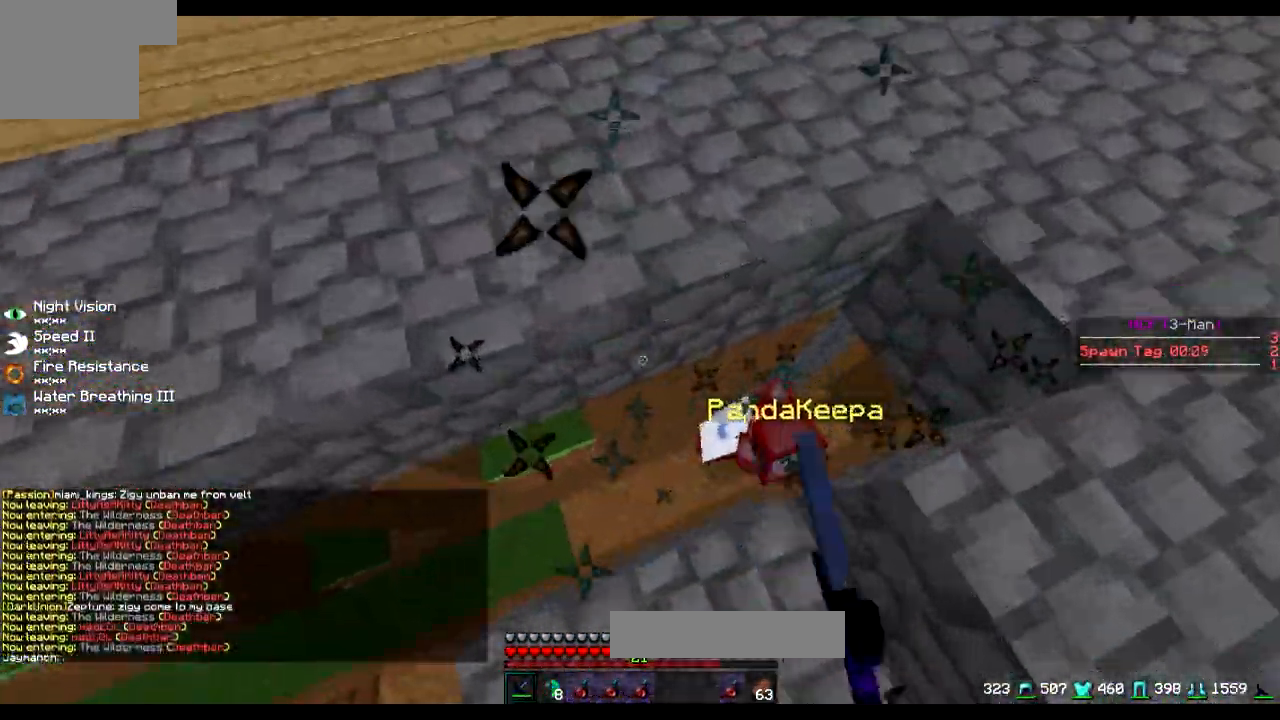
{"keys": ["d"], "events": [[83, "s", "down"], [283, "d", "down"], [434, "s", "up"]]}
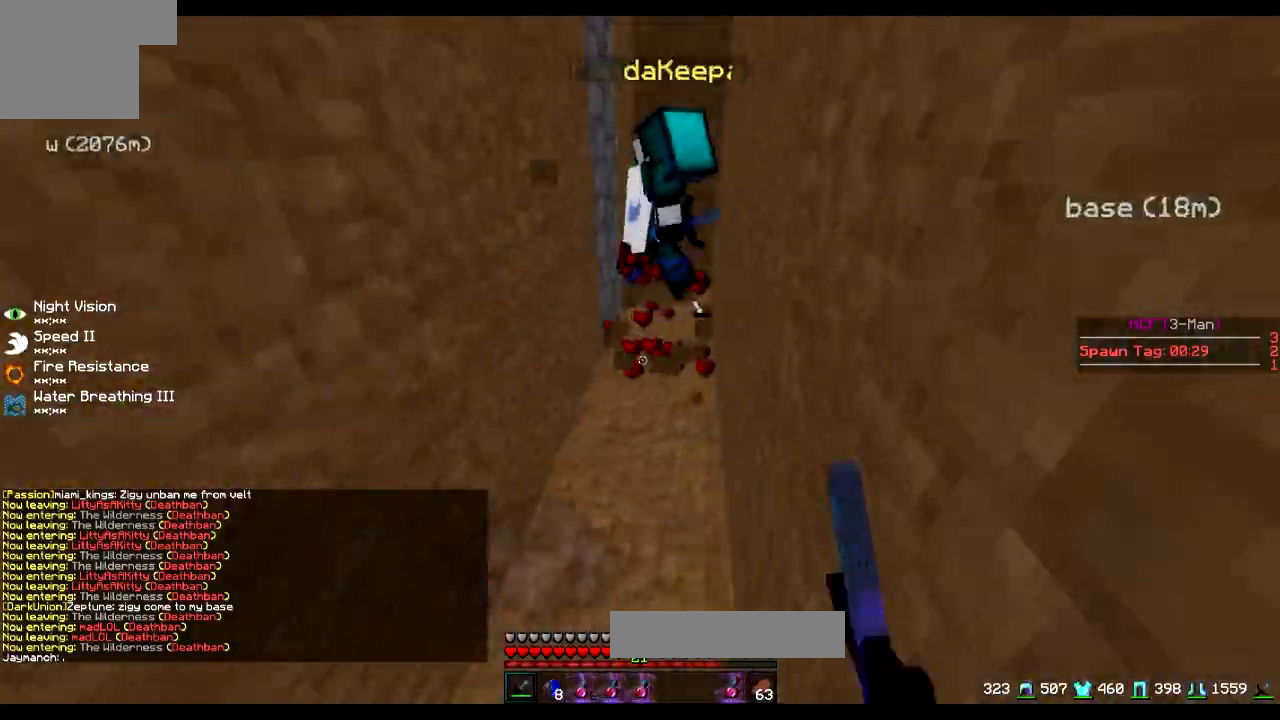
{"keys": ["s"], "events": [[34, "d", "up"], [34, "w", "down"], [284, "w", "up"], [384, "s", "down"]]}
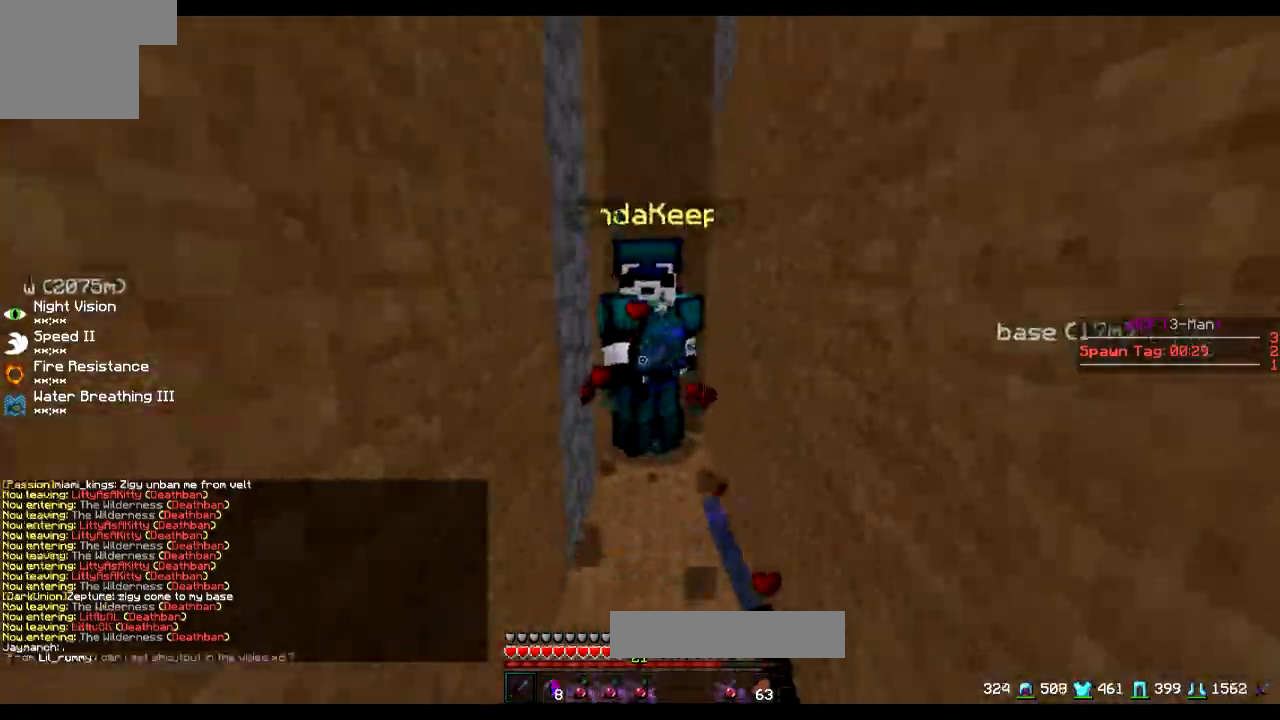
{"keys": ["s"], "events": []}
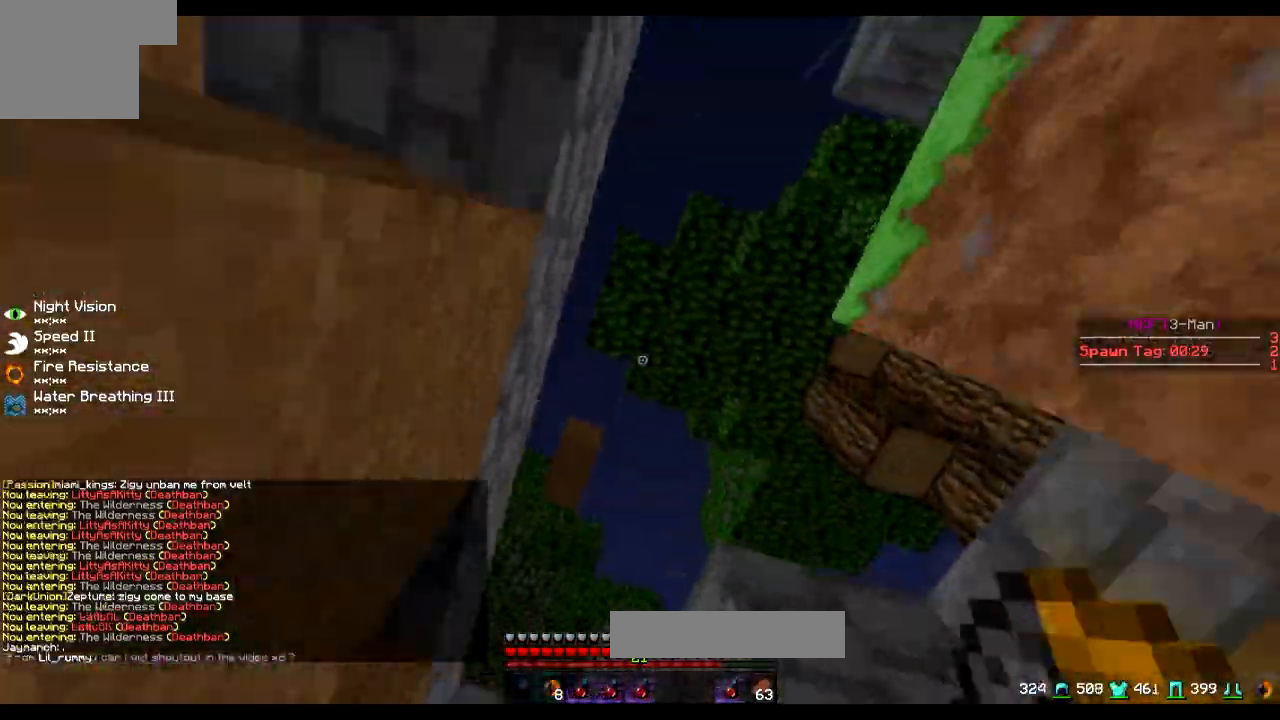
{"keys": ["w"], "events": [[334, "s", "up"], [434, "w", "down"]]}
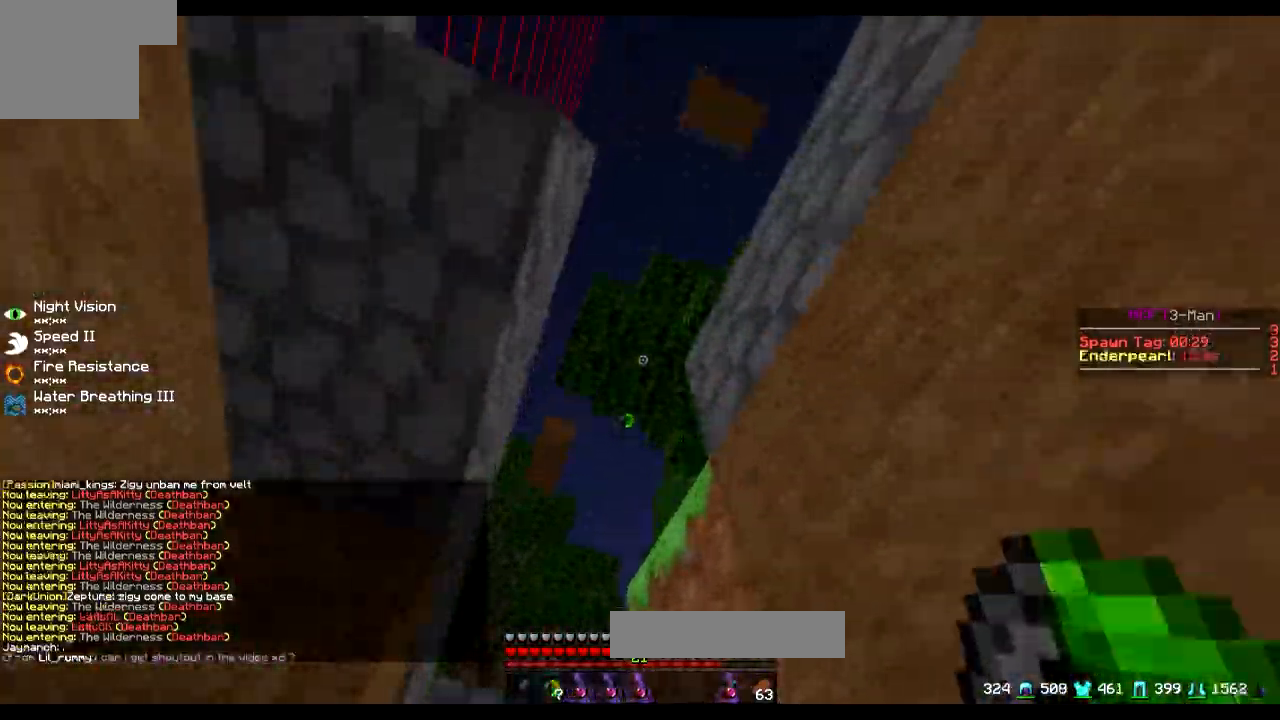
{"keys": ["w"], "events": []}
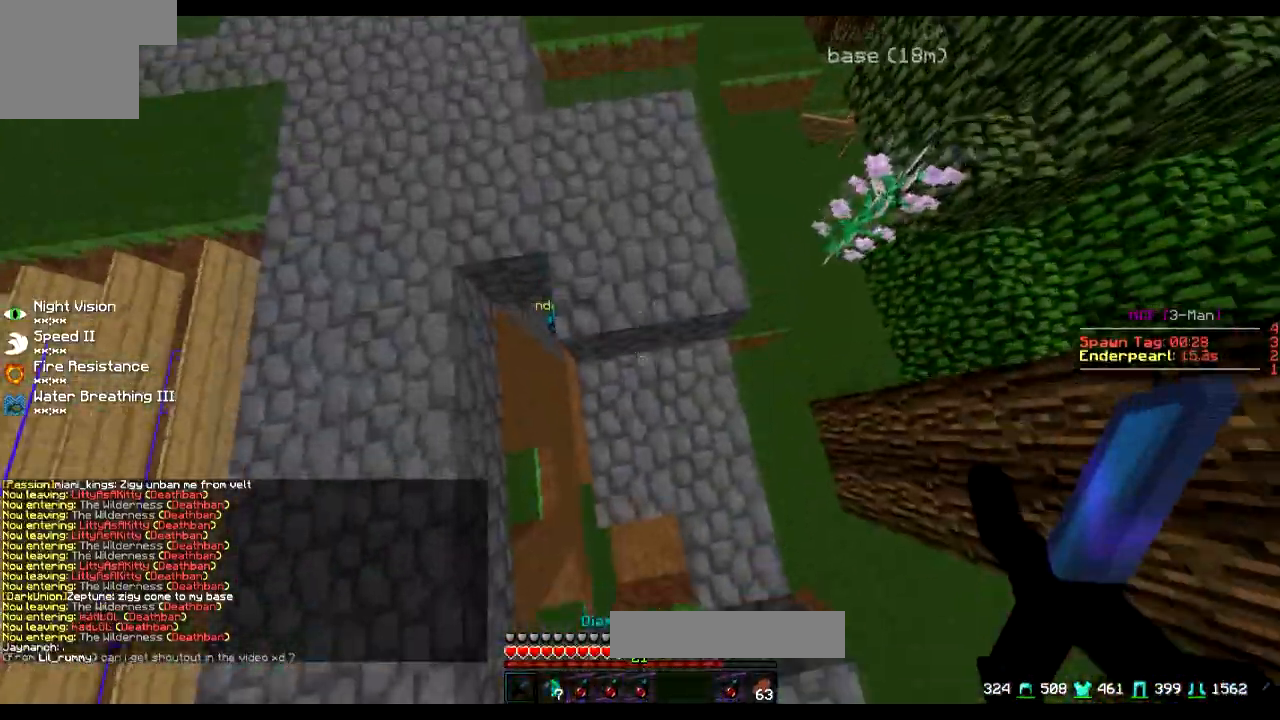
{"keys": ["d"], "events": [[34, "d", "down"], [284, "d", "up"], [434, "d", "down"], [467, "w", "up"]]}
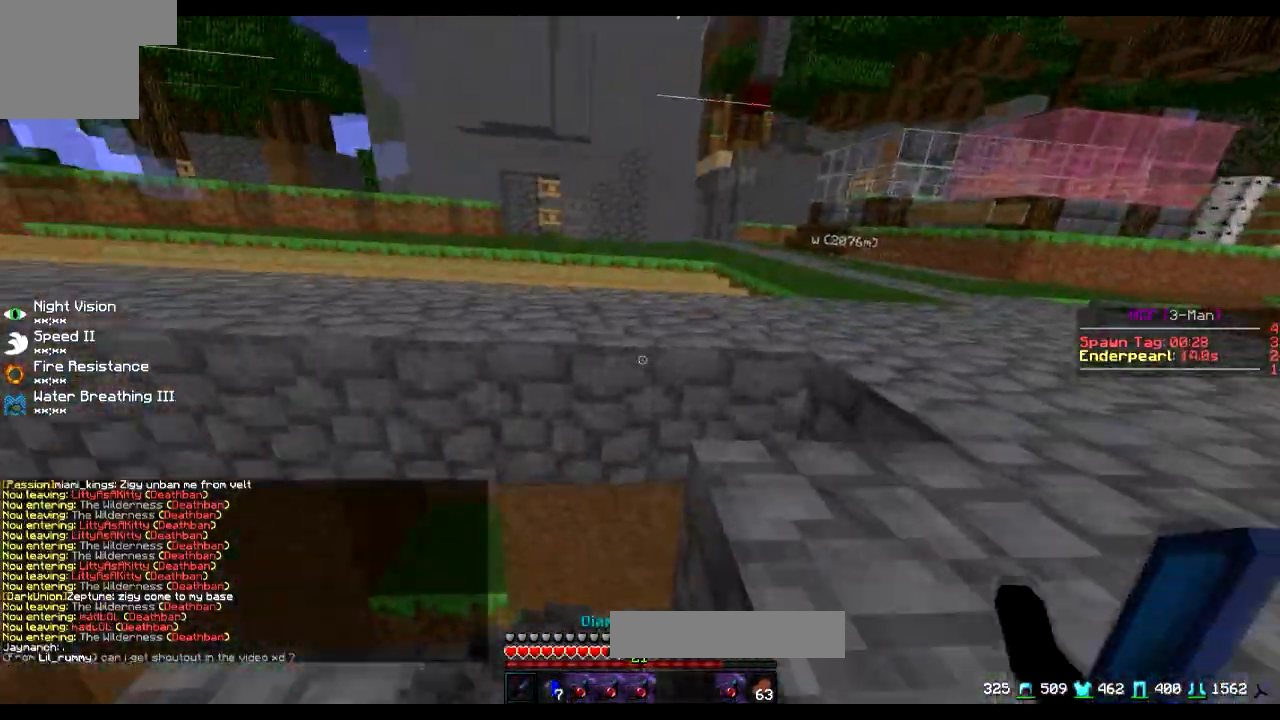
{"keys": ["a", "s"], "events": [[117, "w", "down"], [183, "w", "up"], [317, "s", "down"], [417, "a", "down"], [434, "d", "up"]]}
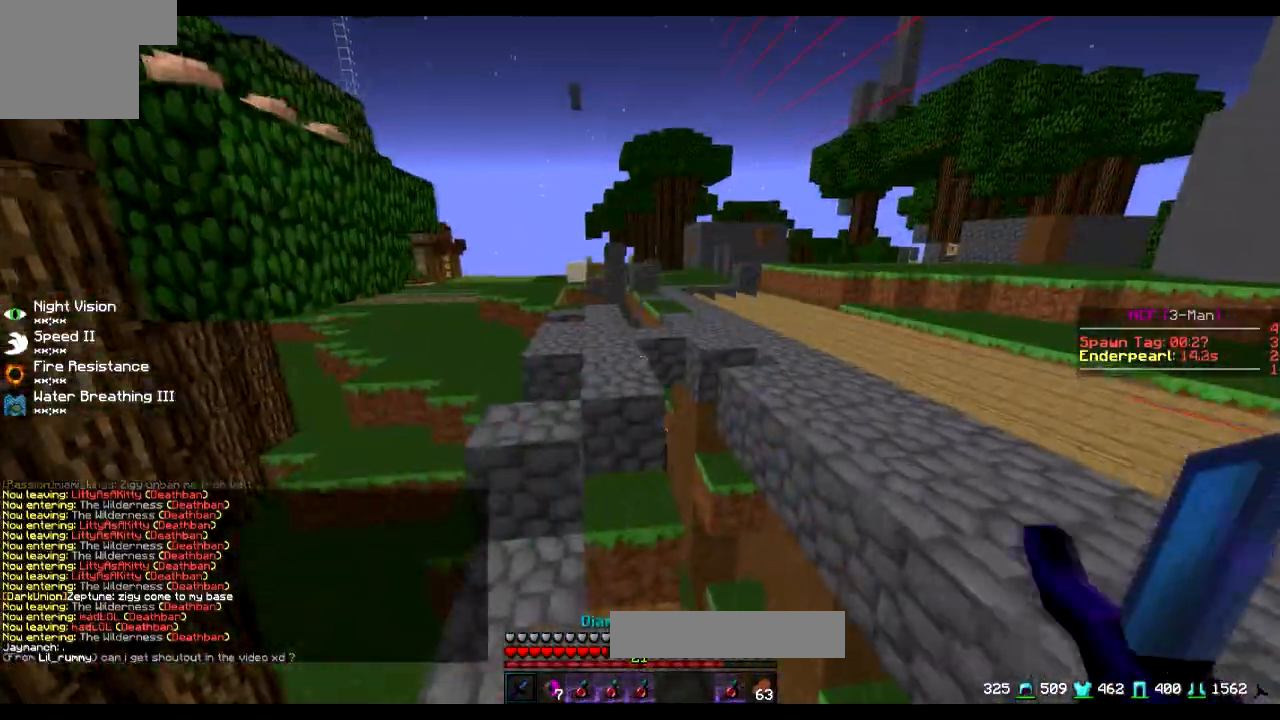
{"keys": ["a"], "events": [[67, "a", "up"], [67, "d", "down"], [317, "a", "down"], [334, "d", "up"], [467, "s", "up"]]}
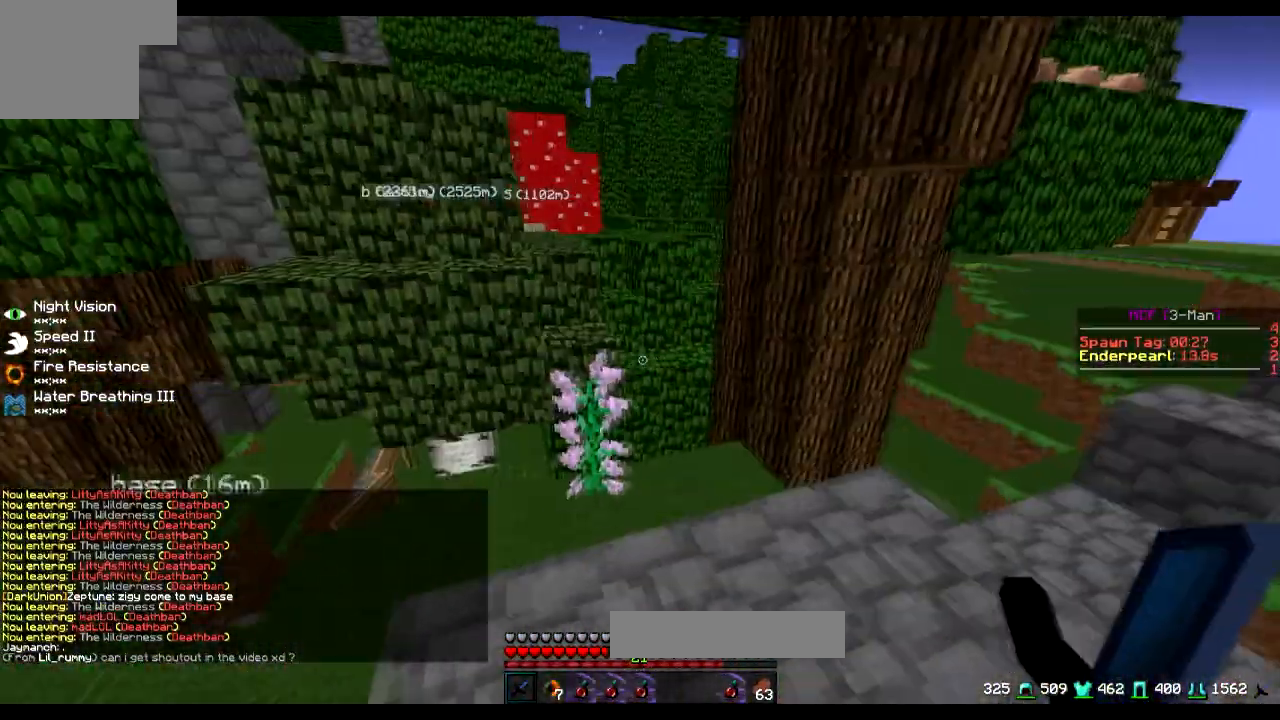
{"keys": [], "events": [[67, "w", "down"], [217, "a", "up"], [267, "w", "up"], [317, "d", "down"], [417, "d", "up"]]}
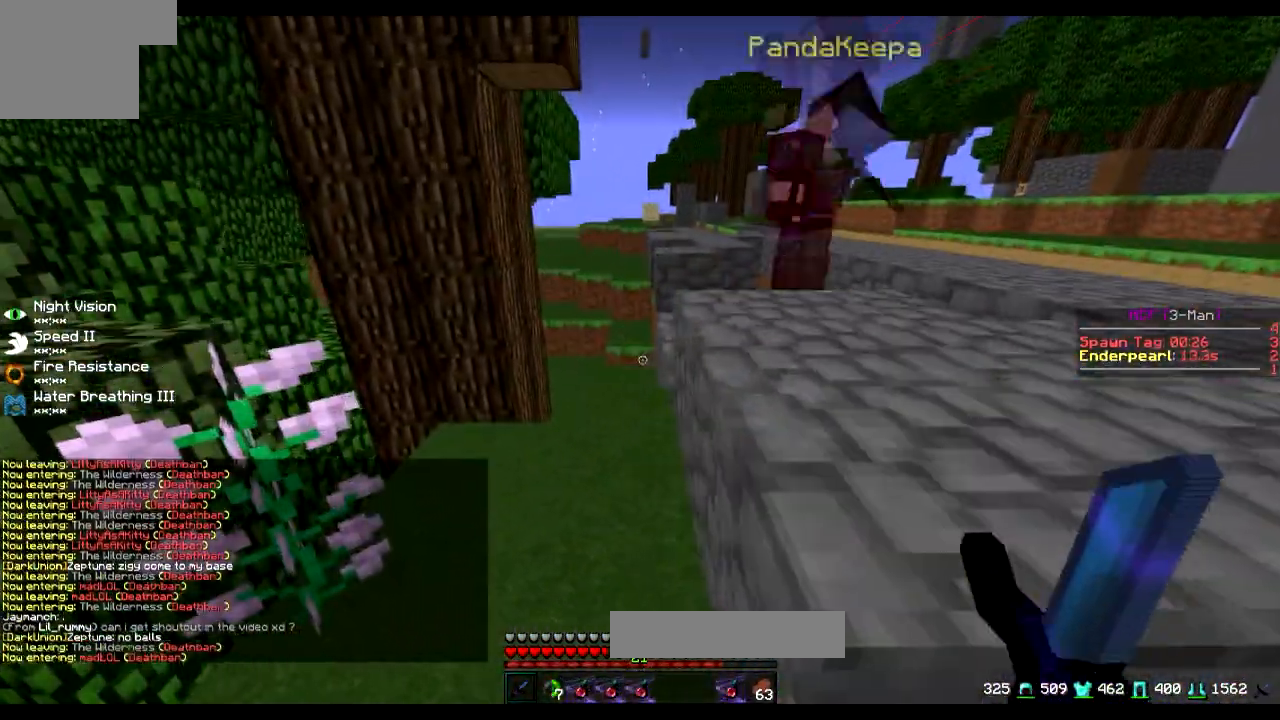
{"keys": ["a", "w"], "events": [[217, "w", "down"], [267, "a", "down"]]}
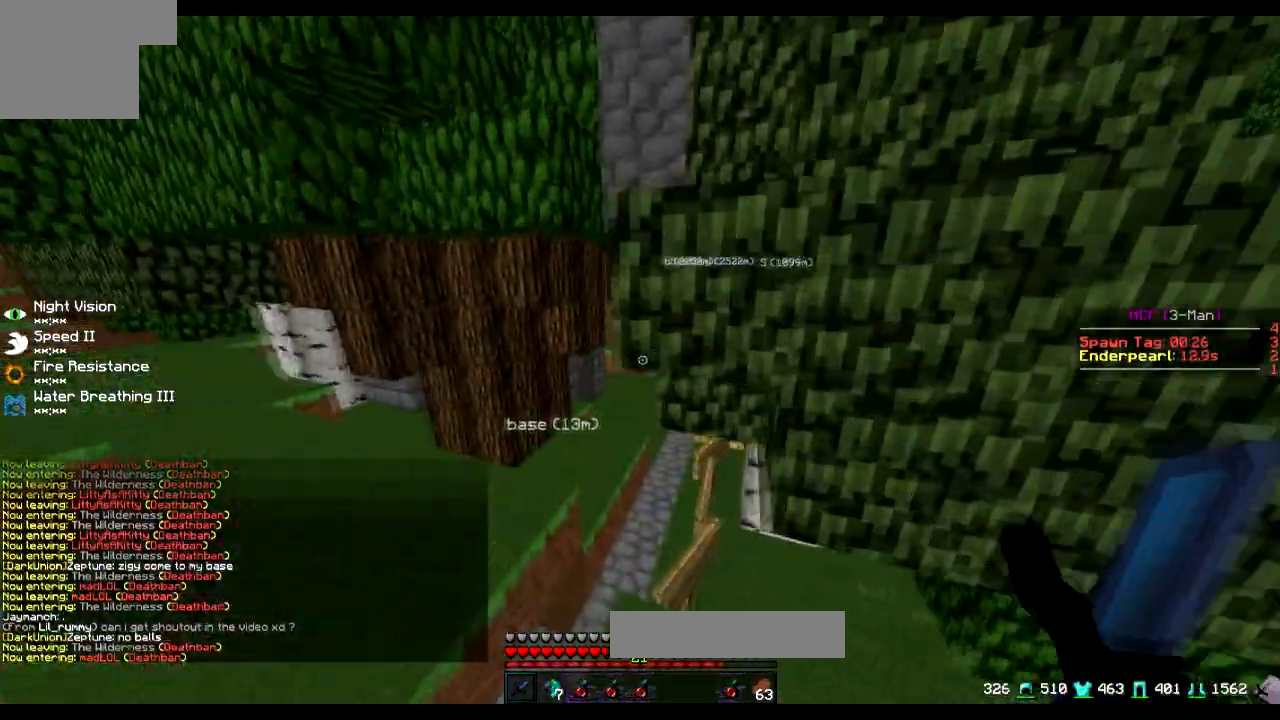
{"keys": ["w"], "events": [[417, "a", "up"]]}
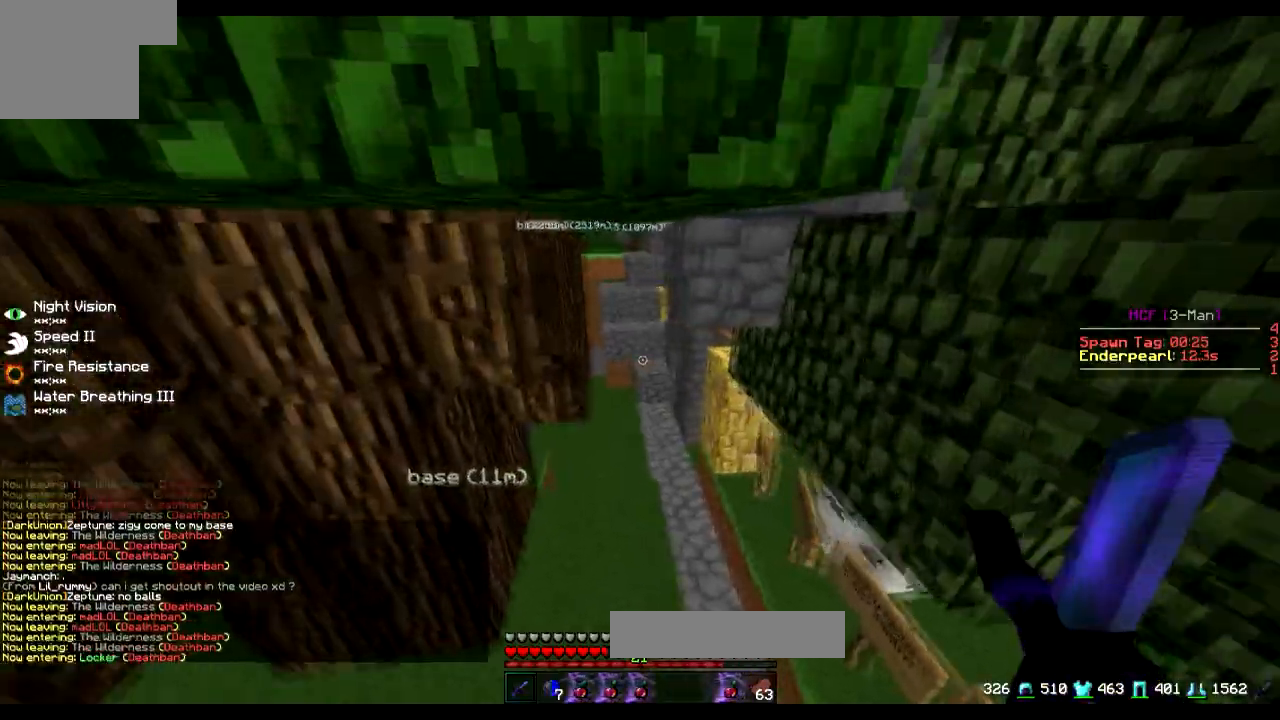
{"keys": ["w"], "events": [[17, "d", "down"], [367, "d", "up"]]}
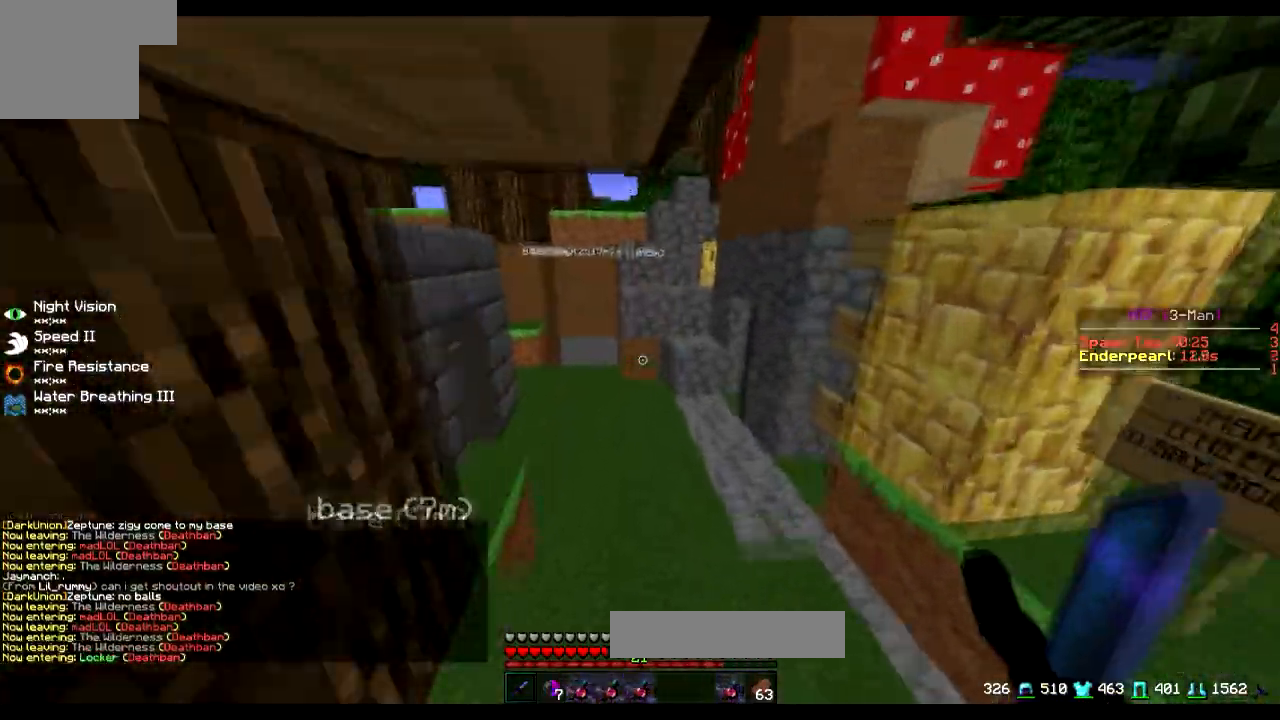
{"keys": ["w"], "events": [[100, "d", "down"], [217, "d", "up"]]}
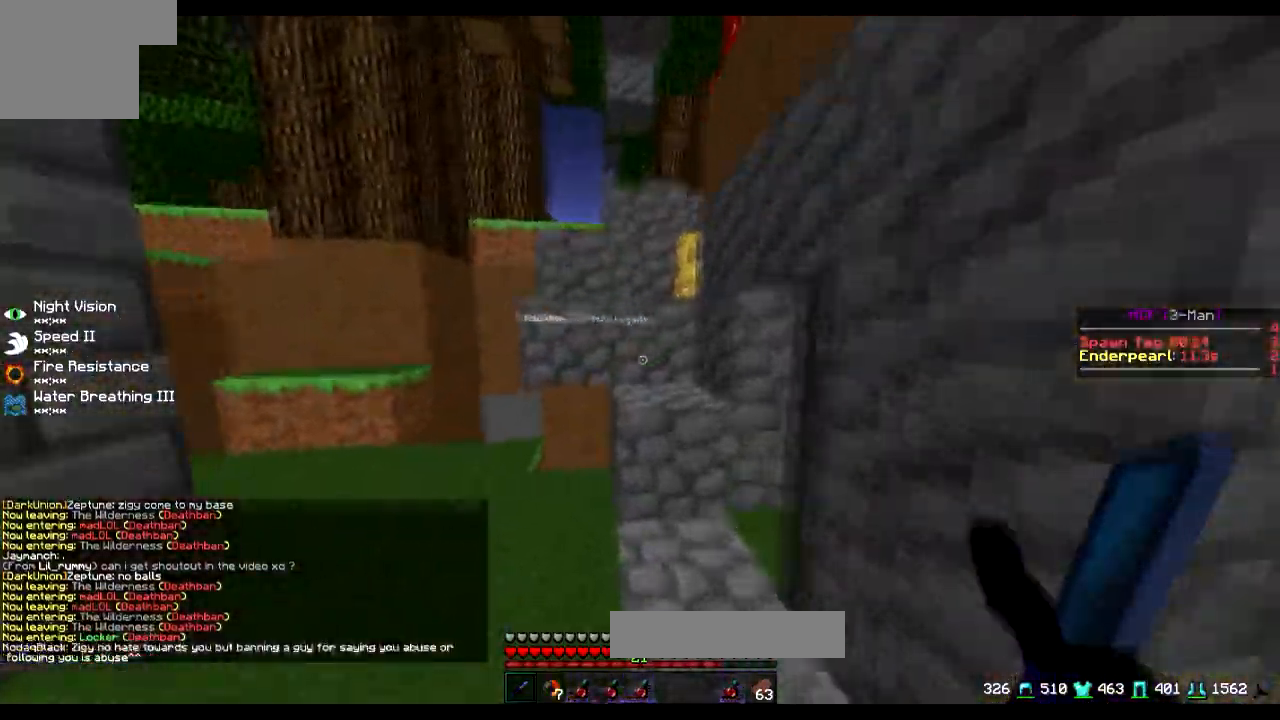
{"keys": ["w"], "events": []}
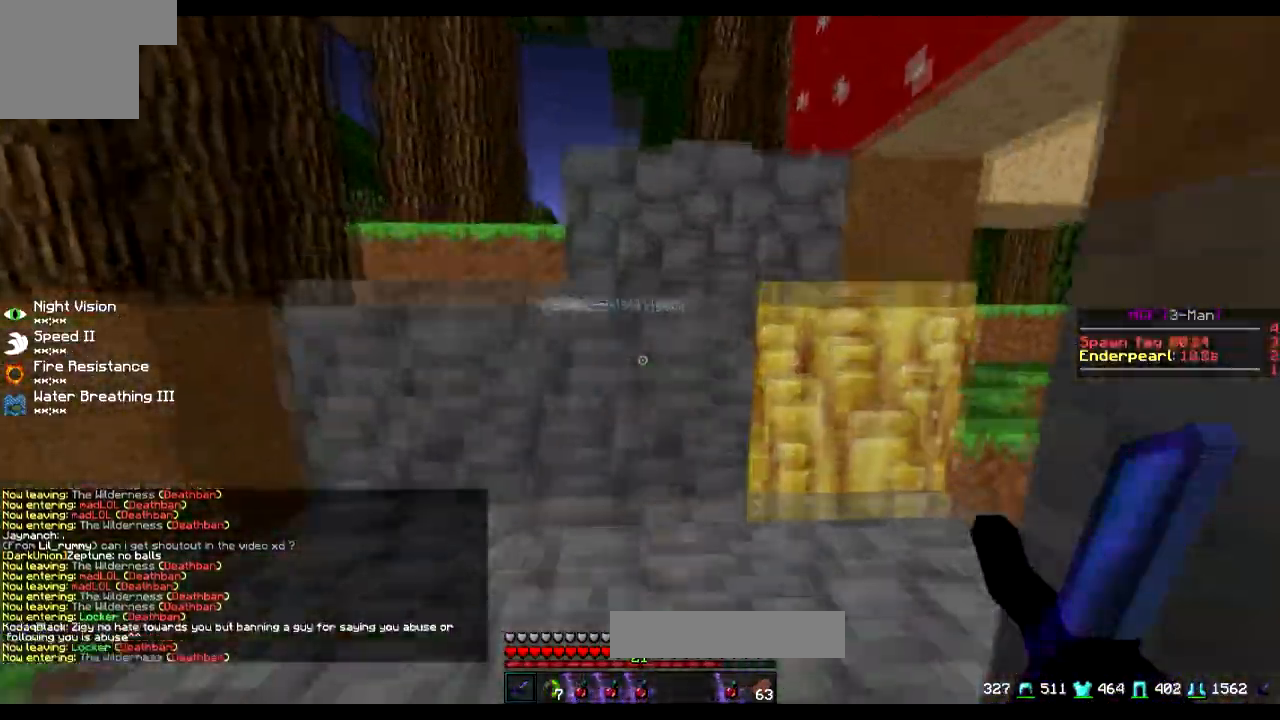
{"keys": ["w"], "events": []}
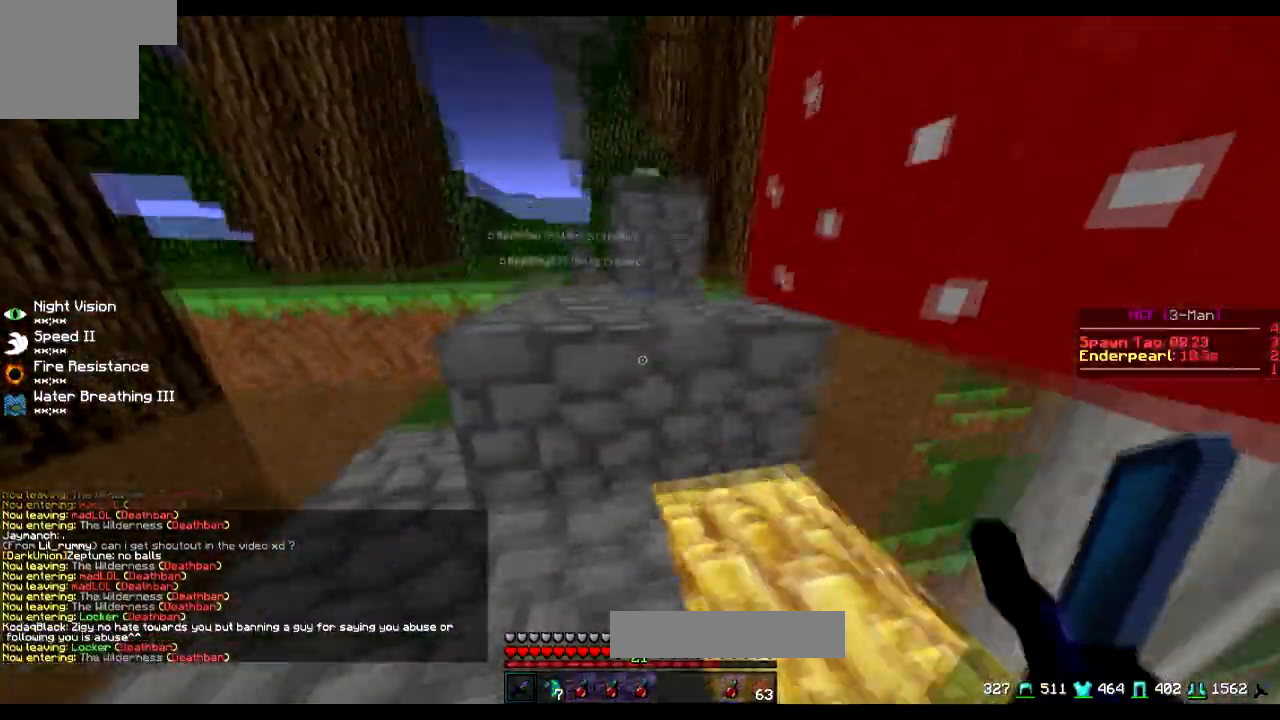
{"keys": ["d", "s"], "events": [[17, "d", "down"], [367, "w", "up"], [467, "s", "down"]]}
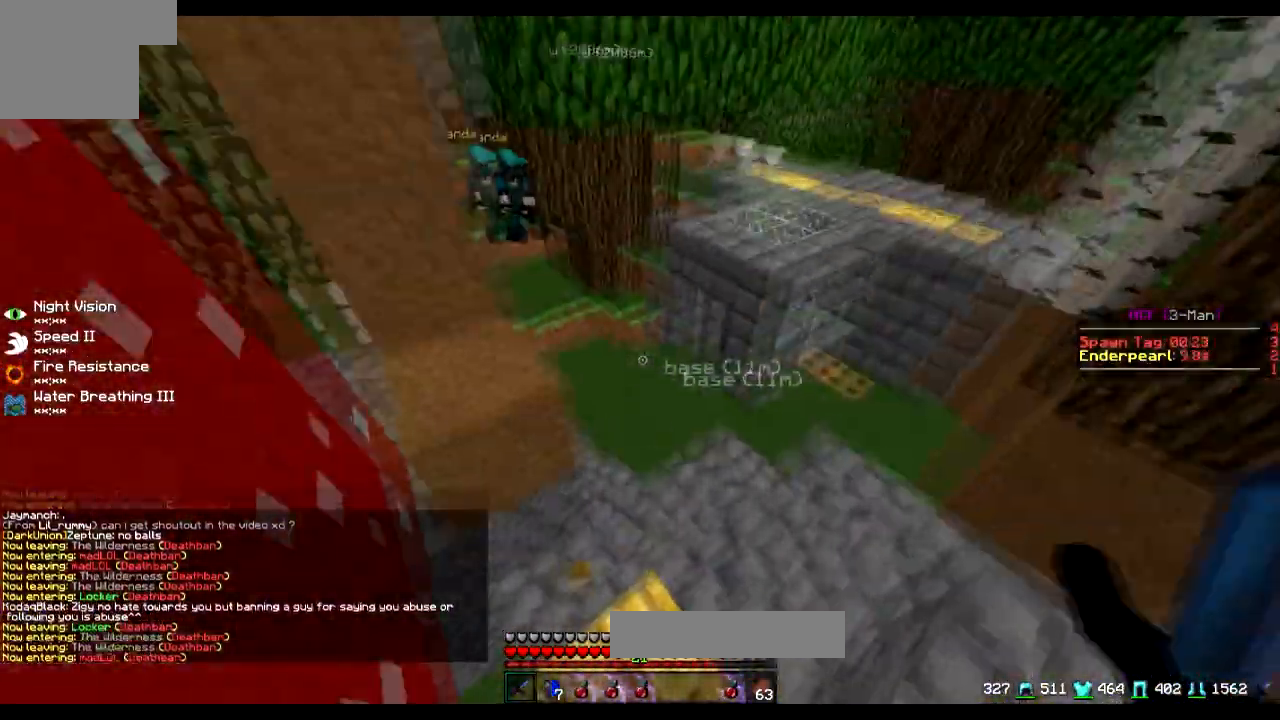
{"keys": ["w"], "events": [[300, "s", "up"], [417, "w", "down"], [467, "d", "up"]]}
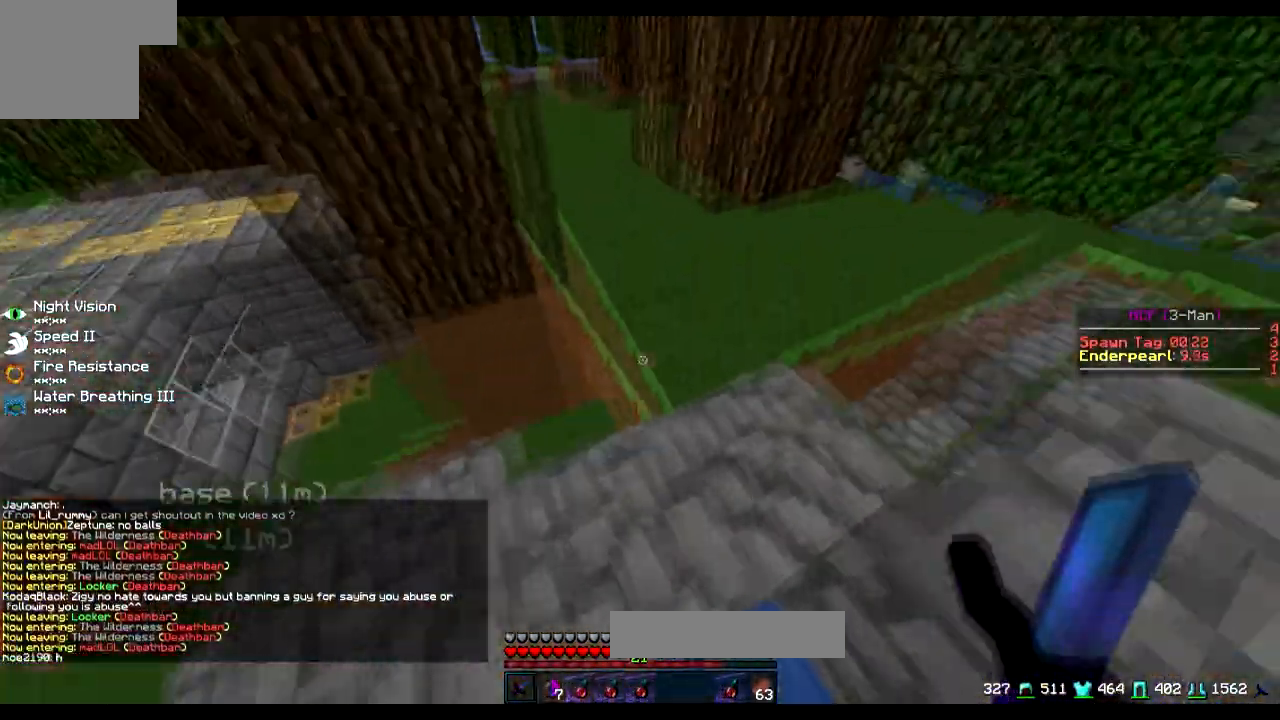
{"keys": ["d"], "events": [[17, "d", "down"], [67, "w", "up"], [217, "d", "up"], [217, "w", "down"], [317, "d", "down"], [401, "w", "up"]]}
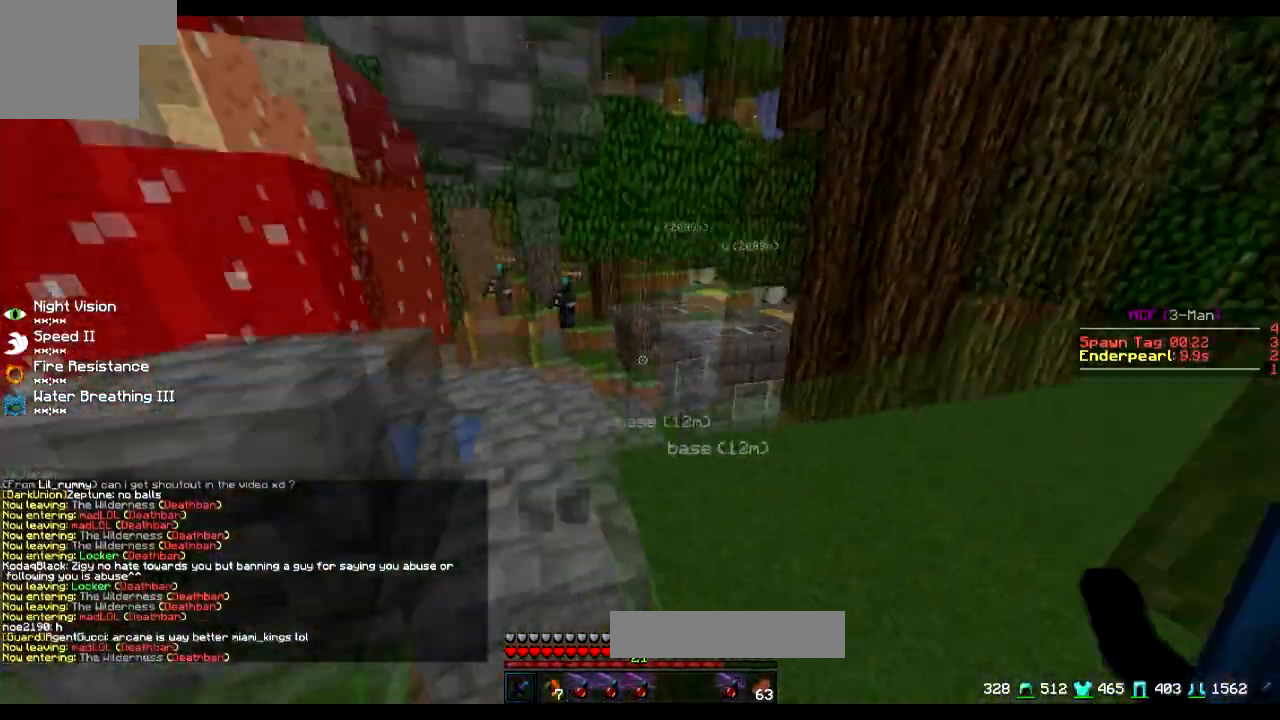
{"keys": ["w"], "events": [[17, "d", "up"], [117, "d", "down"], [367, "w", "down"], [500, "d", "up"]]}
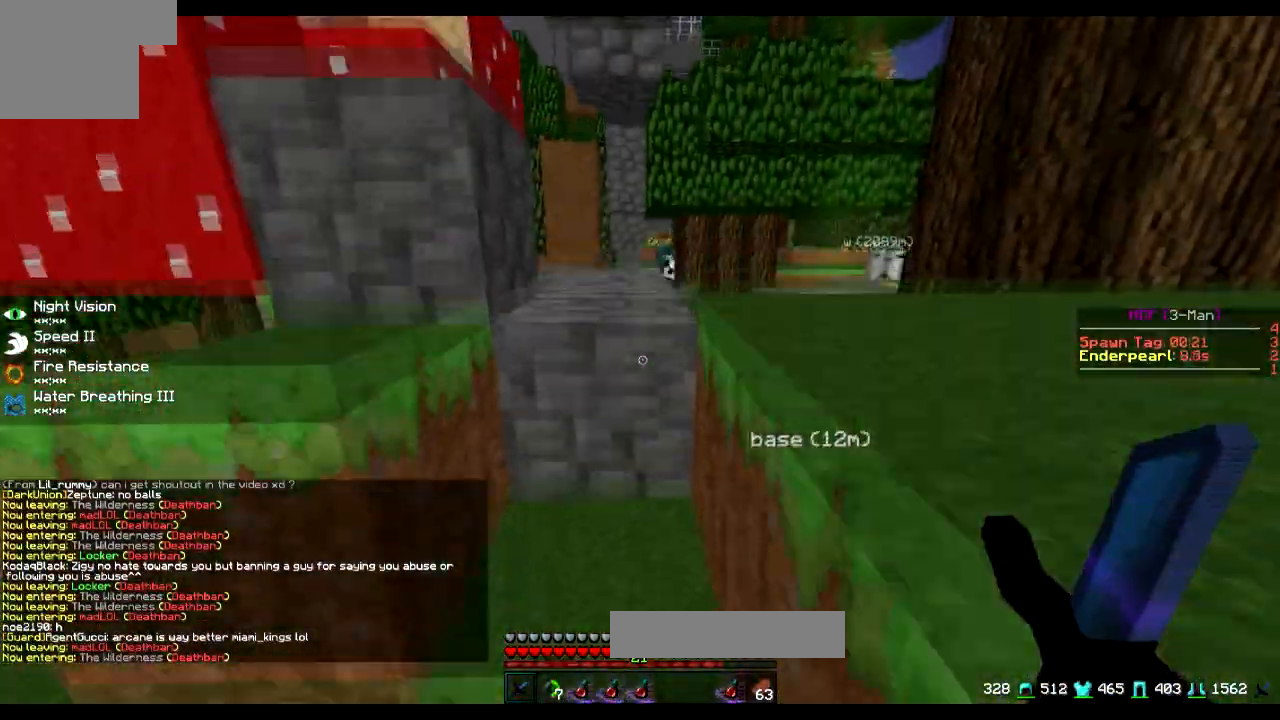
{"keys": [], "events": [[417, "w", "up"]]}